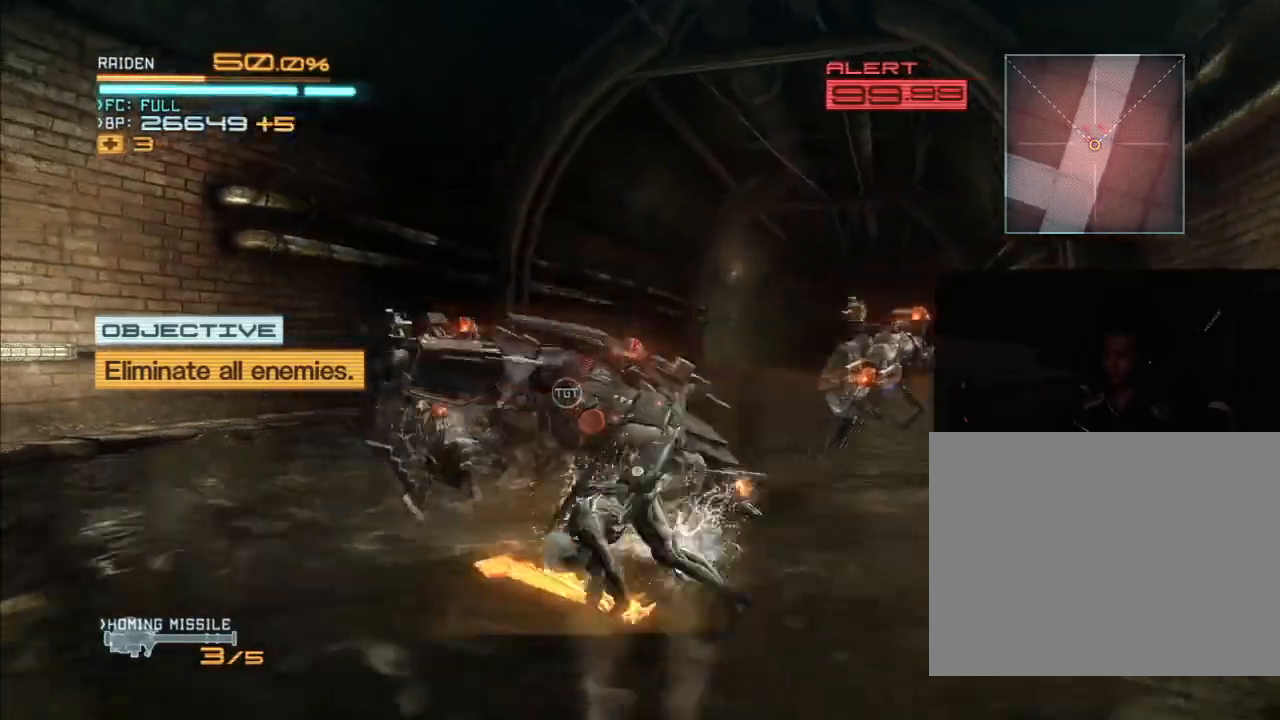
Gameplay with a controller (Xbox layout); each line is a JSON object with the inputs held at the frame after it (dt_ms = milliseconds from this image to that frame). "events" lists button and stick changes between this image and that frame as [ms after this image, input, new state], when the widget could be followed in between. Not read: B DPAD_DOWN DPAD_RIGHT HOME L3 R3.
{"dt_ms": 500, "buttons": ["Y", "R2"], "left_stick": "up-right", "right_stick": "center", "events": [[167, "Y", "down"], [267, "Y", "up"], [300, "left_stick", "up"], [333, "Y", "down"], [433, "Y", "up"], [433, "left_stick", "up-right"], [500, "Y", "down"]]}
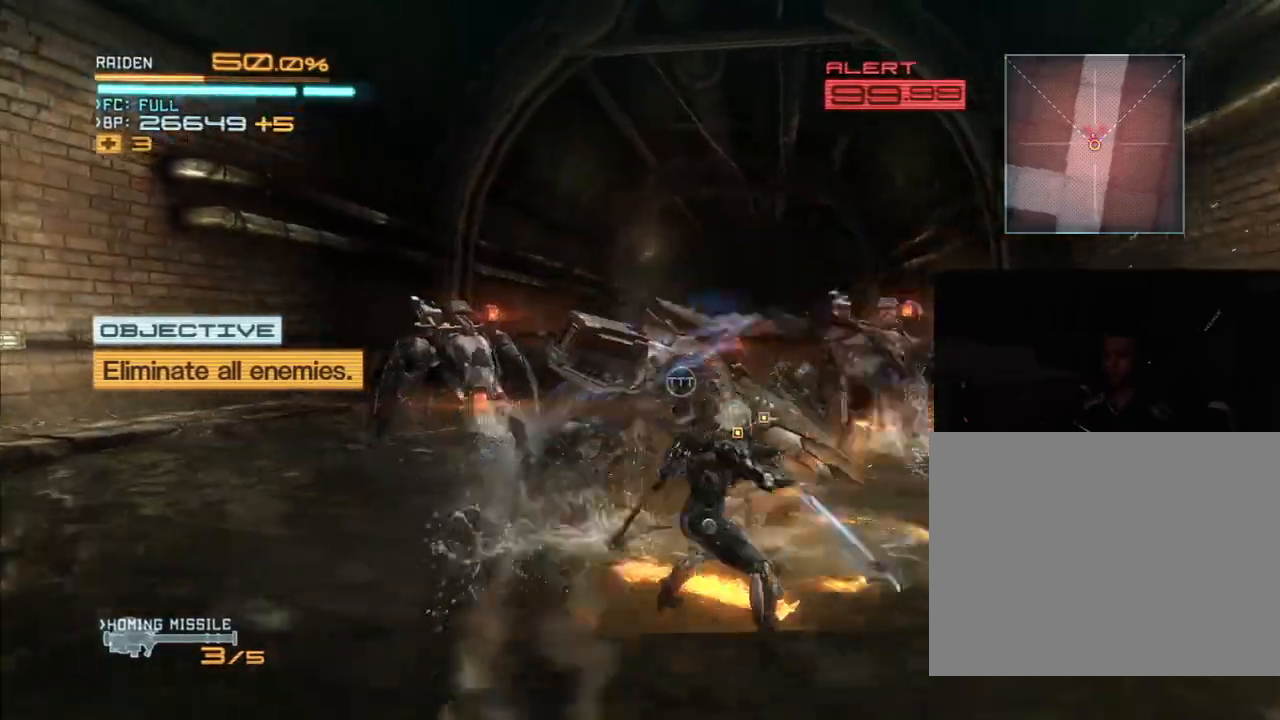
{"dt_ms": 500, "buttons": ["Y", "R2"], "left_stick": "up-right", "right_stick": "center", "events": [[67, "Y", "up"], [167, "Y", "down"], [233, "Y", "up"], [300, "Y", "down"], [400, "Y", "up"], [467, "Y", "down"]]}
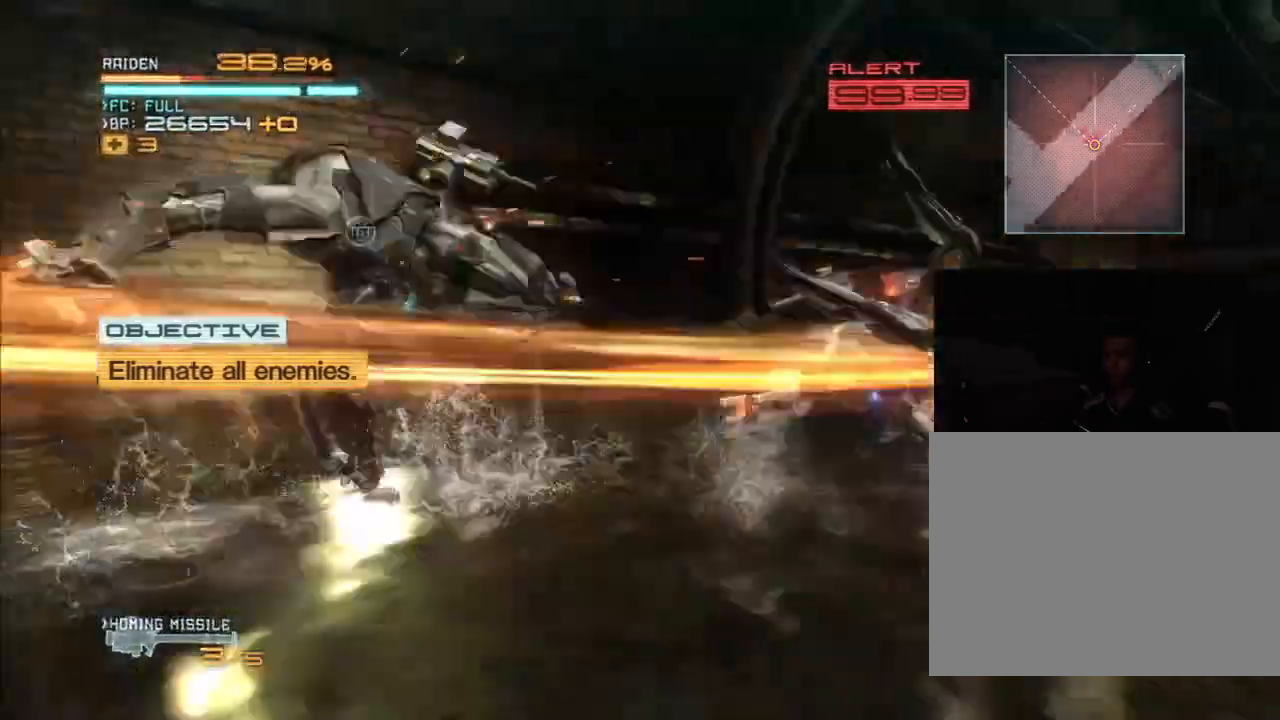
{"dt_ms": 500, "buttons": ["R2"], "left_stick": "up-left", "right_stick": "center", "events": [[67, "Y", "up"], [100, "left_stick", "up-left"], [200, "Y", "down"], [300, "Y", "up"], [400, "X", "down"], [500, "X", "up"]]}
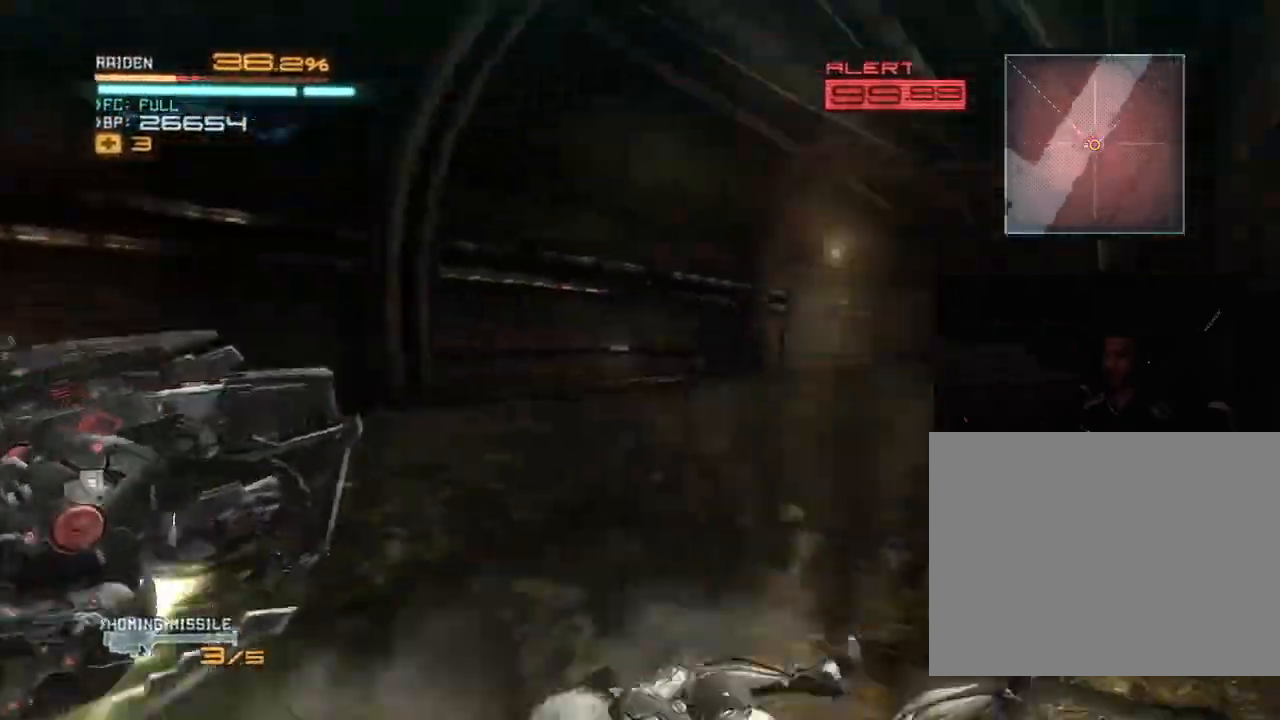
{"dt_ms": 1000, "buttons": ["R2"], "left_stick": "left", "right_stick": "center", "events": [[100, "X", "down"], [200, "X", "up"], [300, "X", "down"], [367, "X", "up"], [433, "X", "down"], [433, "right_stick", "left"], [467, "left_stick", "left"], [500, "right_stick", "center"], [533, "X", "up"], [633, "X", "down"], [667, "right_stick", "left"], [733, "X", "up"], [733, "right_stick", "center"], [867, "X", "down"], [967, "X", "up"]]}
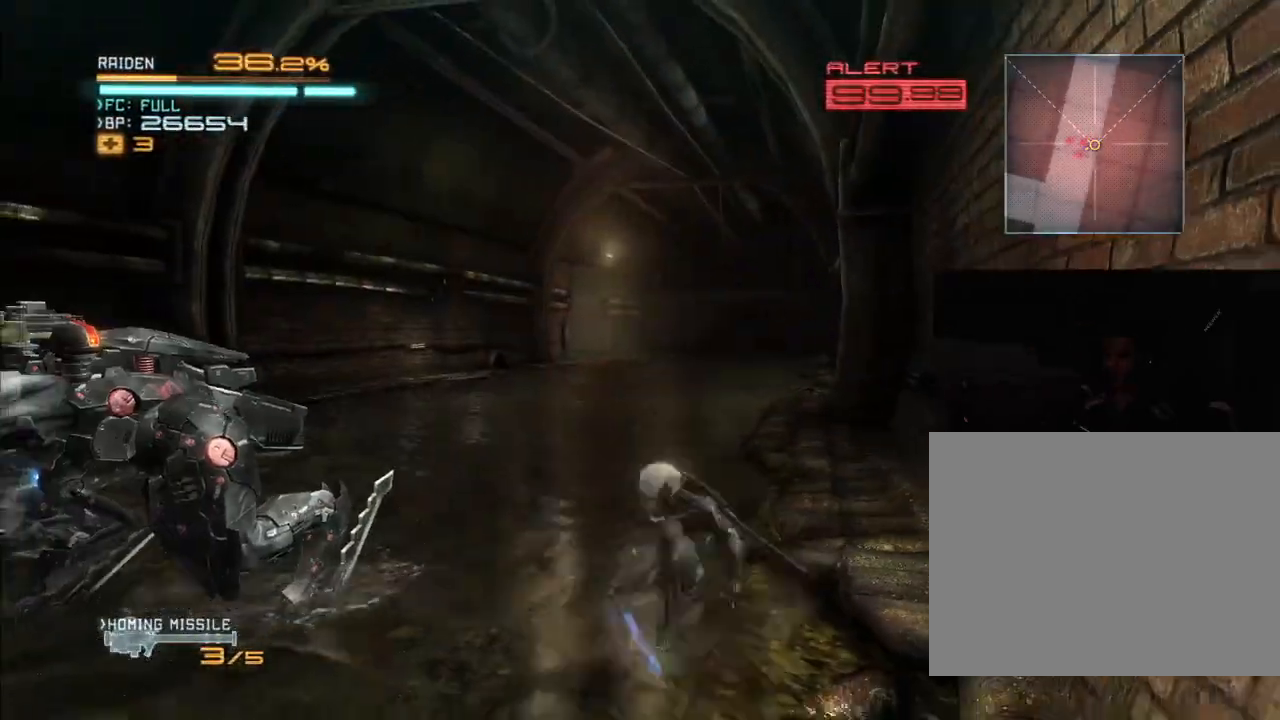
{"dt_ms": 1000, "buttons": ["Y", "R2"], "left_stick": "up-left", "right_stick": "center", "events": [[33, "X", "down"], [133, "X", "up"], [200, "X", "down"], [300, "X", "up"], [367, "X", "down"], [367, "right_stick", "left"], [467, "X", "up"], [467, "right_stick", "center"], [533, "X", "down"], [533, "right_stick", "left"], [767, "left_stick", "up-left"], [933, "X", "up"], [933, "right_stick", "center"], [1000, "Y", "down"]]}
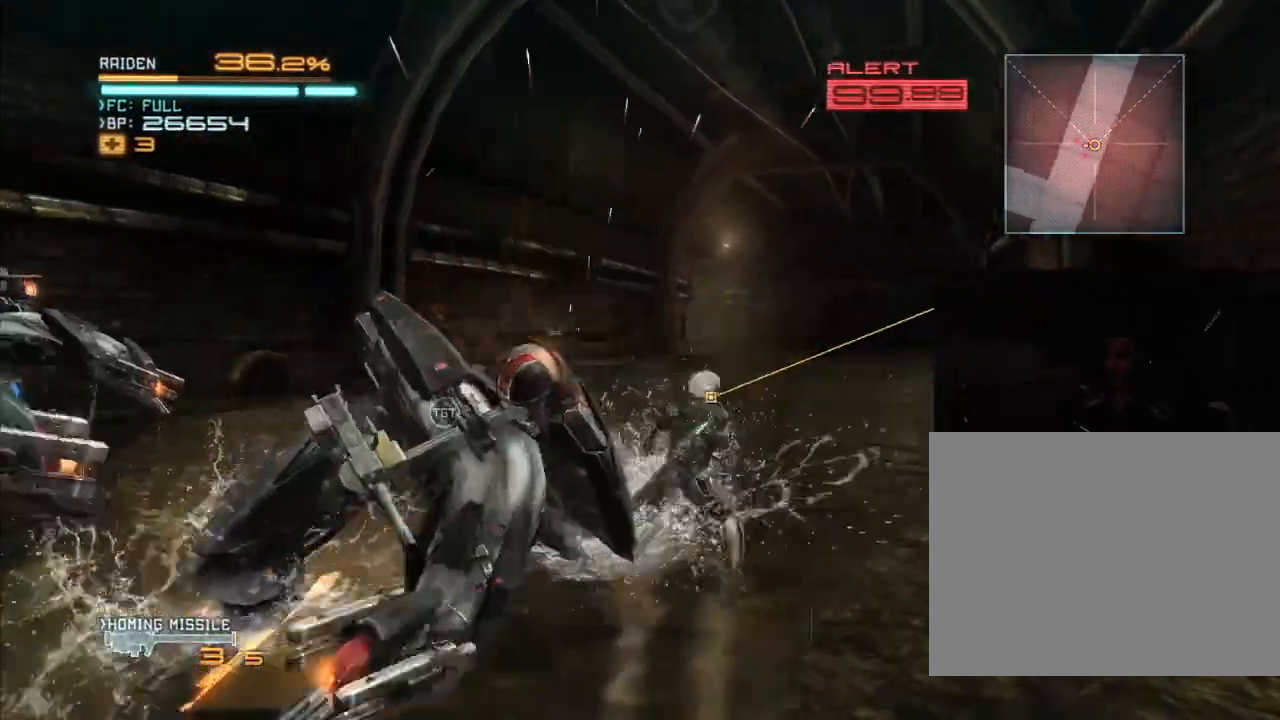
{"dt_ms": 500, "buttons": ["R2"], "left_stick": "down-left", "right_stick": "center", "events": [[67, "left_stick", "left"], [133, "Y", "up"], [200, "Y", "down"], [333, "Y", "up"], [400, "Y", "down"], [400, "left_stick", "down-left"], [500, "Y", "up"]]}
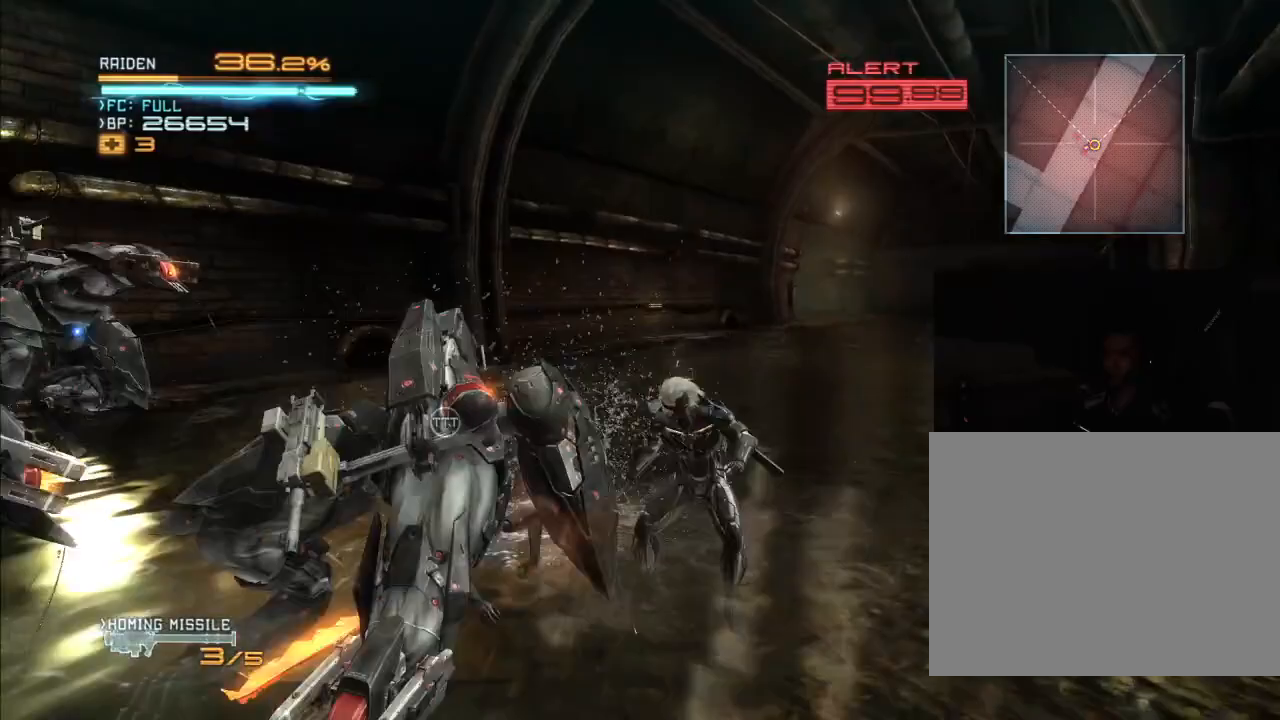
{"dt_ms": 500, "buttons": ["Y", "R2"], "left_stick": "down-left", "right_stick": "center", "events": [[100, "Y", "down"], [233, "Y", "up"], [300, "Y", "down"], [400, "Y", "up"], [500, "Y", "down"]]}
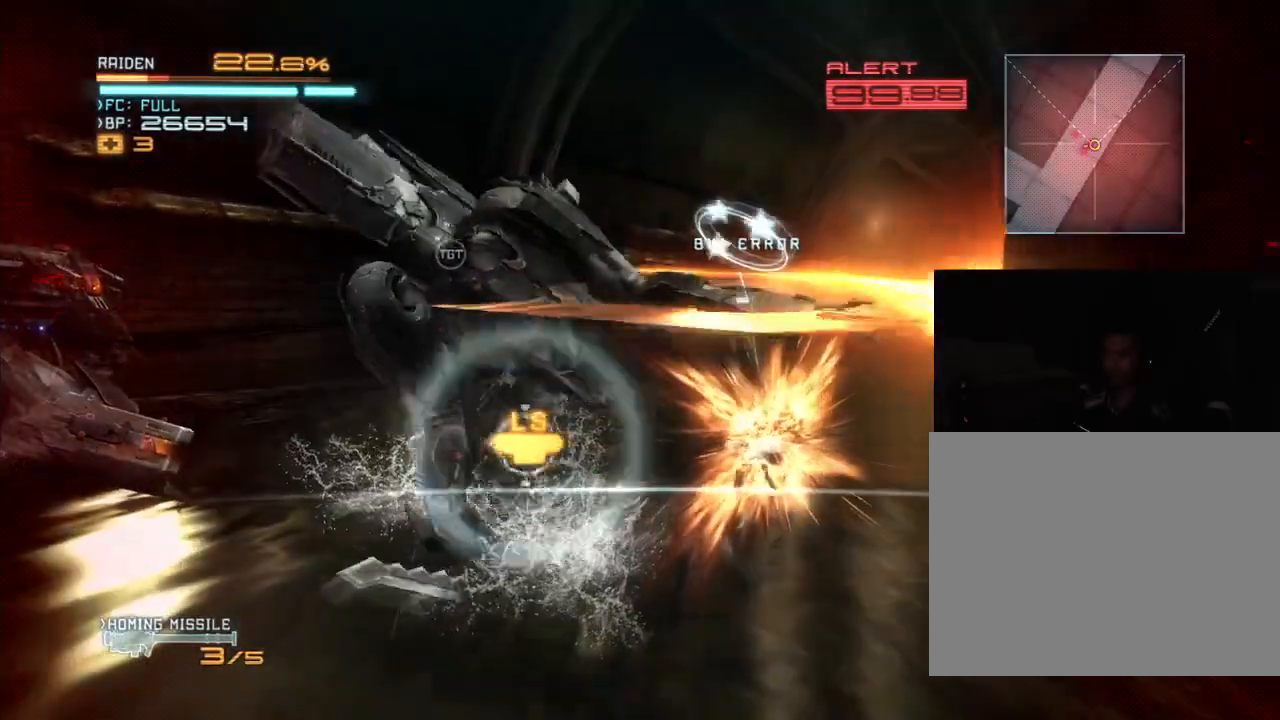
{"dt_ms": 500, "buttons": ["R2"], "left_stick": "up", "right_stick": "center", "events": [[100, "Y", "up"], [167, "Y", "down"], [233, "Y", "up"], [333, "left_stick", "down-right"], [400, "left_stick", "right"], [500, "left_stick", "up"]]}
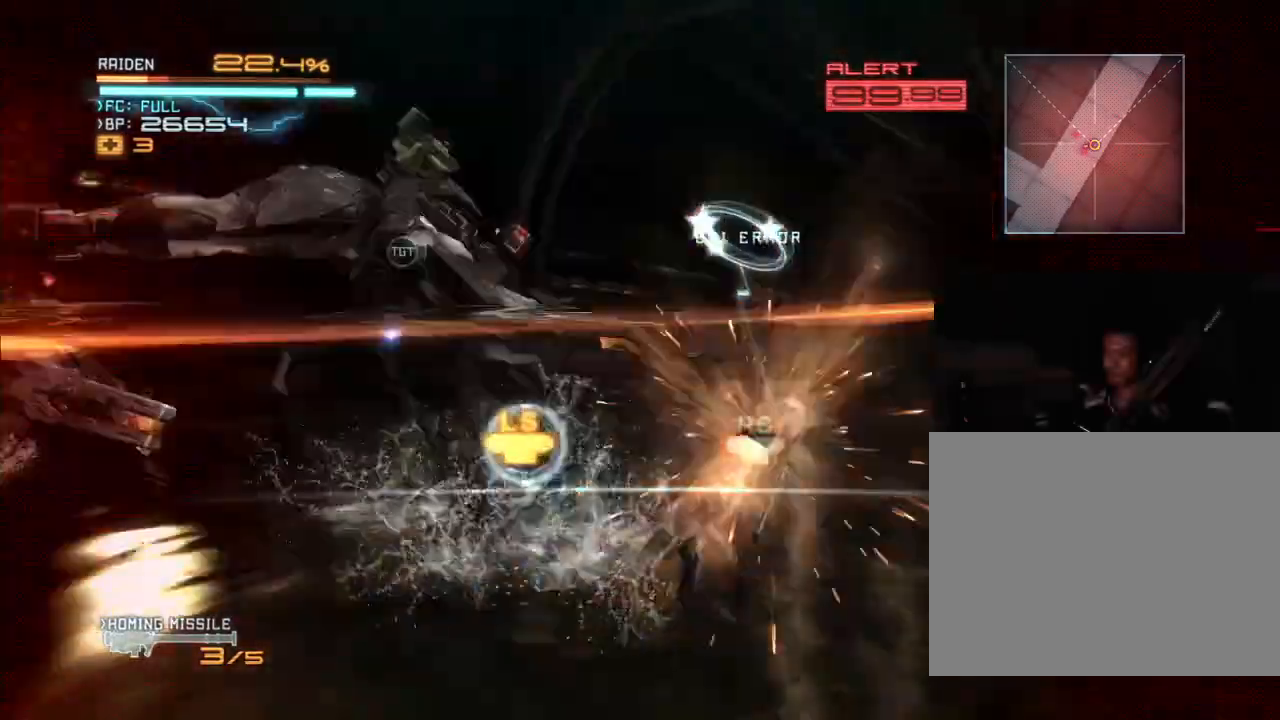
{"dt_ms": 1000, "buttons": ["R2"], "left_stick": "left", "right_stick": "center", "events": [[67, "left_stick", "left"], [533, "left_stick", "up"], [1000, "left_stick", "left"]]}
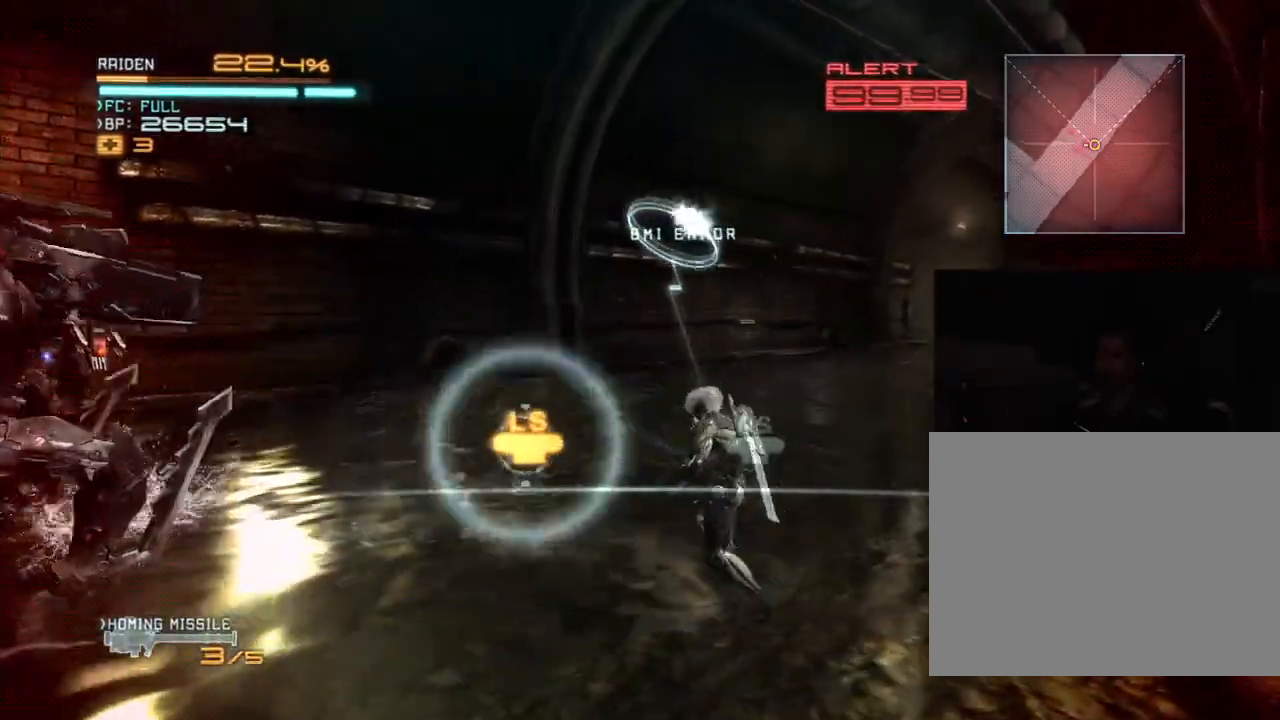
{"dt_ms": 500, "buttons": ["R2"], "left_stick": "up-right", "right_stick": "center", "events": [[33, "left_stick", "up"], [400, "left_stick", "left"], [467, "left_stick", "up-right"]]}
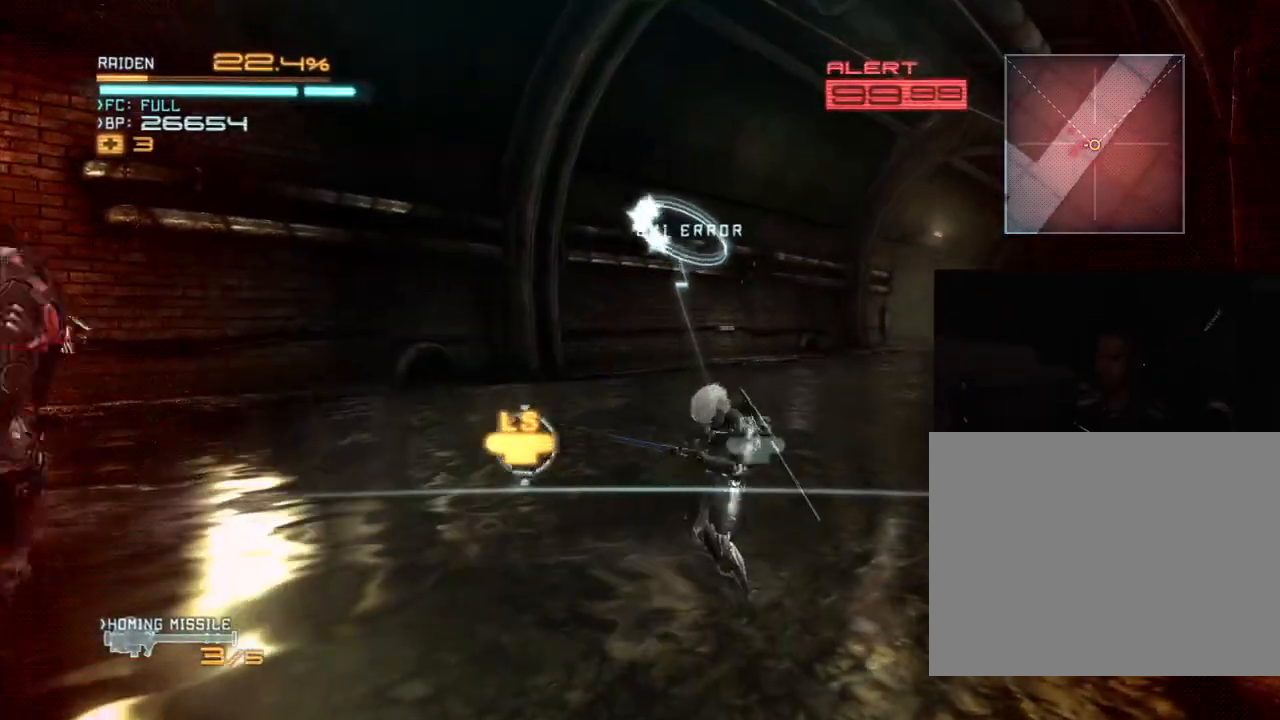
{"dt_ms": 500, "buttons": ["R2"], "left_stick": "left", "right_stick": "center", "events": [[33, "left_stick", "left"], [233, "left_stick", "up-left"], [400, "left_stick", "right"], [467, "left_stick", "left"]]}
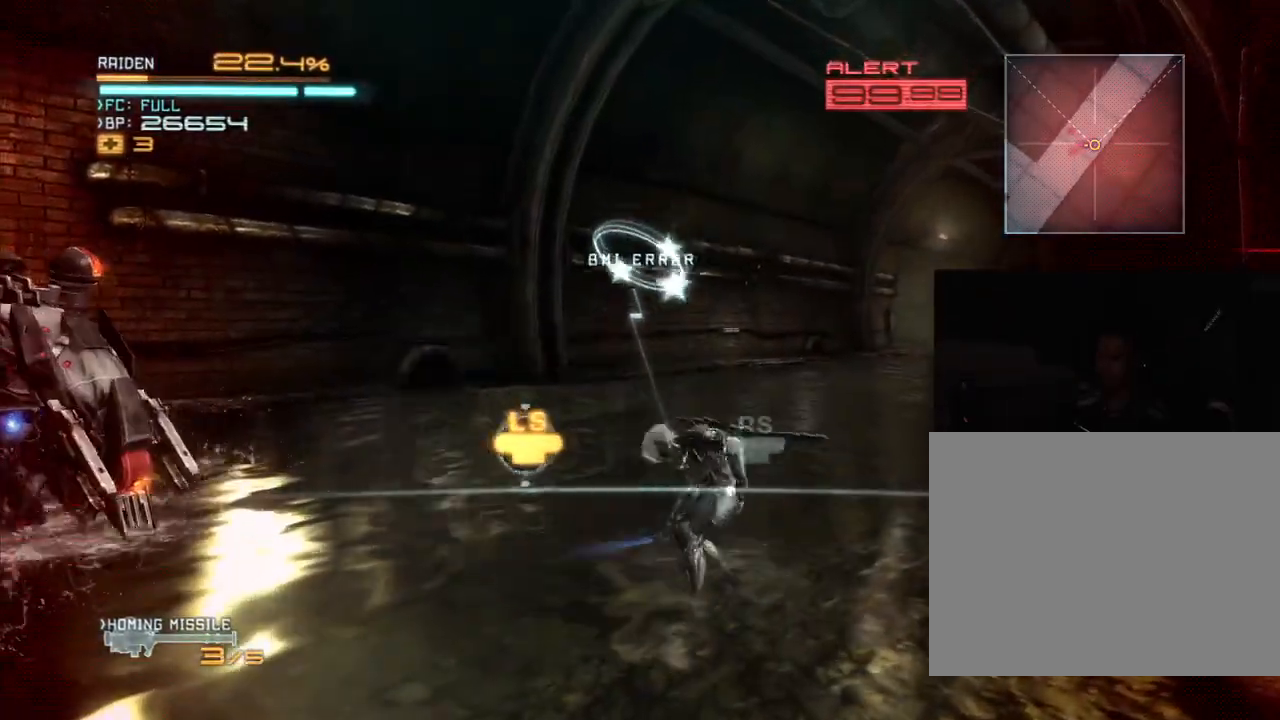
{"dt_ms": 500, "buttons": ["R2"], "left_stick": "up-left", "right_stick": "center", "events": [[167, "left_stick", "up-left"], [300, "left_stick", "down-right"], [367, "left_stick", "up-left"], [433, "left_stick", "right"], [500, "left_stick", "up-left"]]}
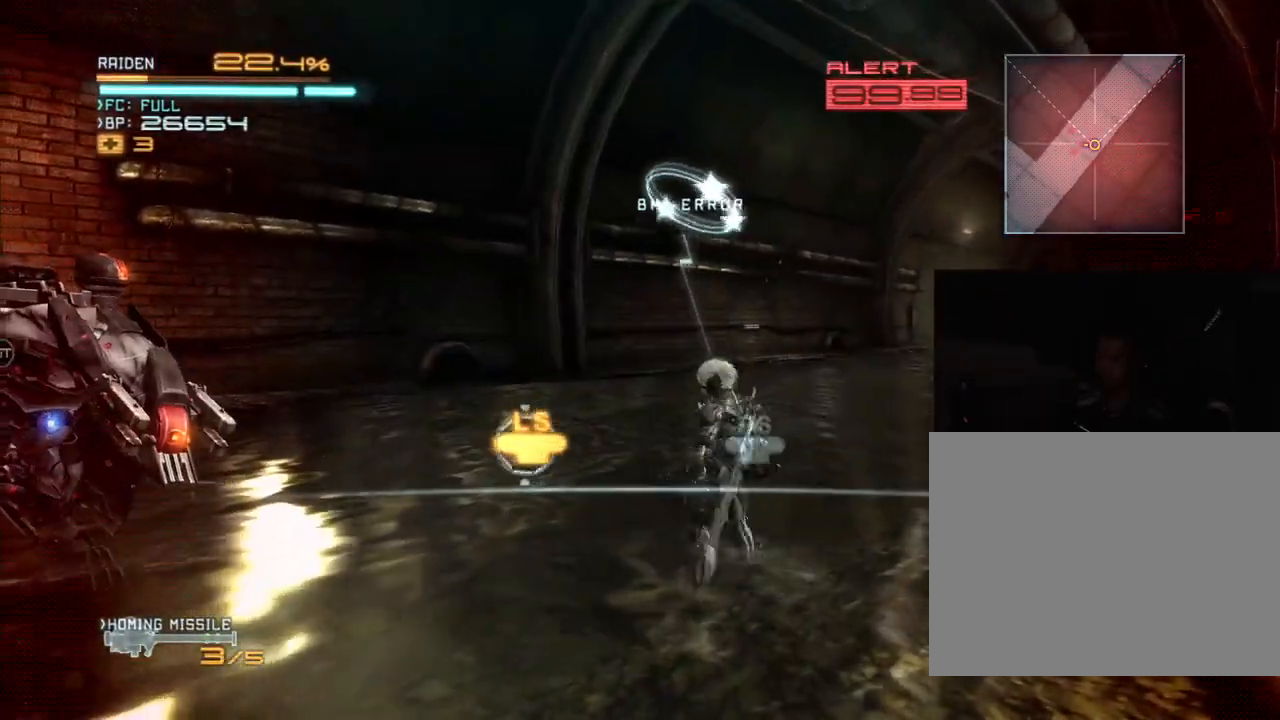
{"dt_ms": 500, "buttons": ["R2"], "left_stick": "up-left", "right_stick": "left"}
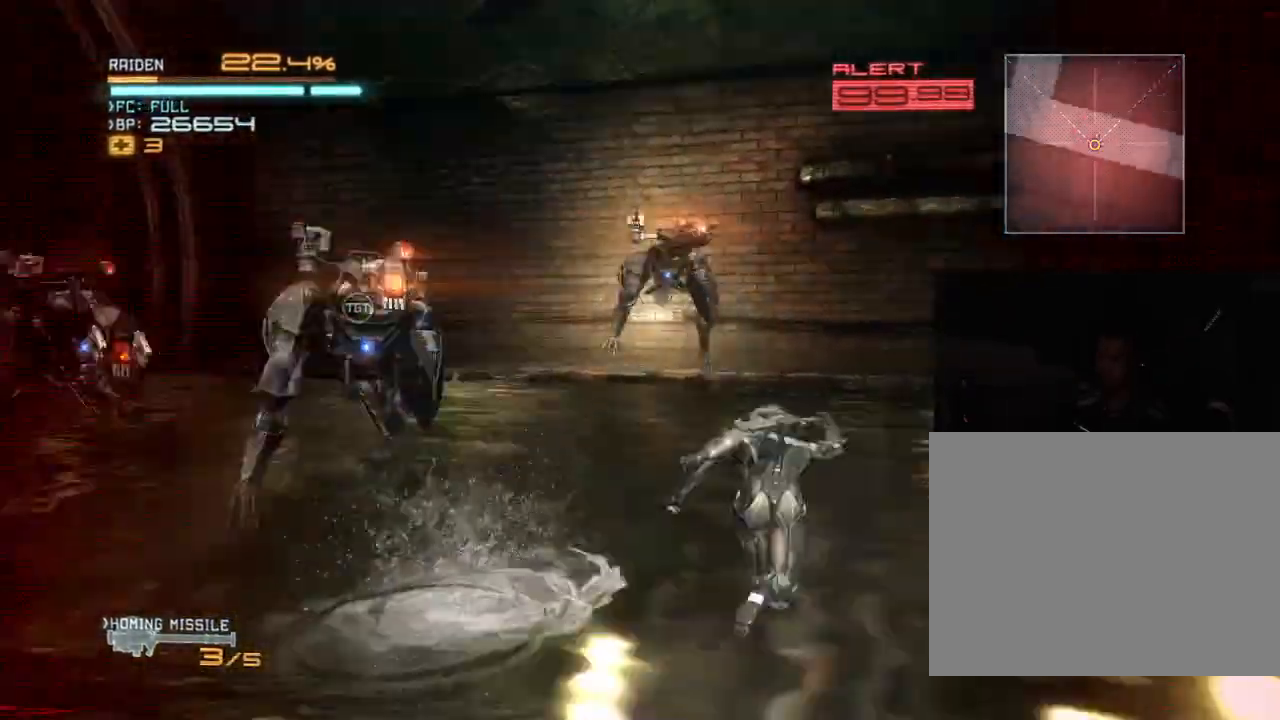
{"dt_ms": 500, "buttons": ["R2"], "left_stick": "up-left", "right_stick": "center", "events": [[67, "left_stick", "up-right"], [167, "left_stick", "center"], [200, "right_stick", "center"], [400, "left_stick", "up-left"]]}
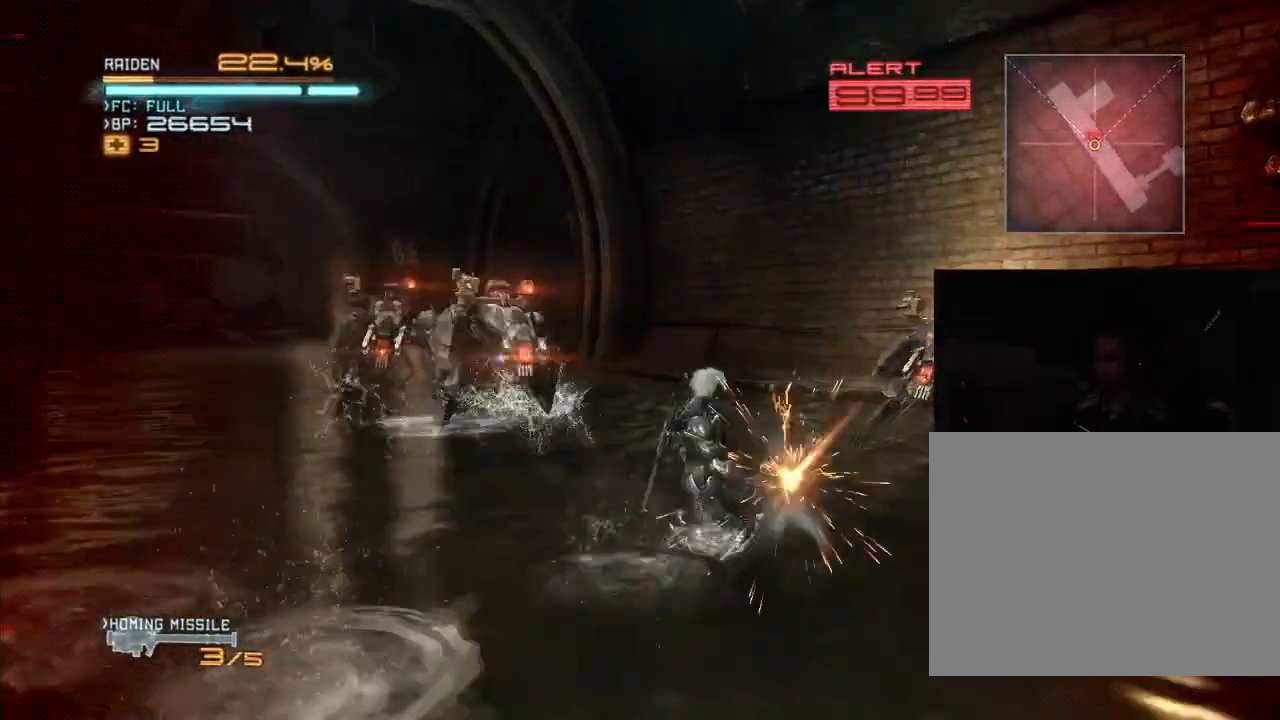
{"dt_ms": 500, "buttons": ["R2"], "left_stick": "up-left", "right_stick": "center", "events": [[67, "Y", "down"], [167, "Y", "up"], [233, "Y", "down"], [300, "Y", "up"], [400, "Y", "down"], [467, "Y", "up"]]}
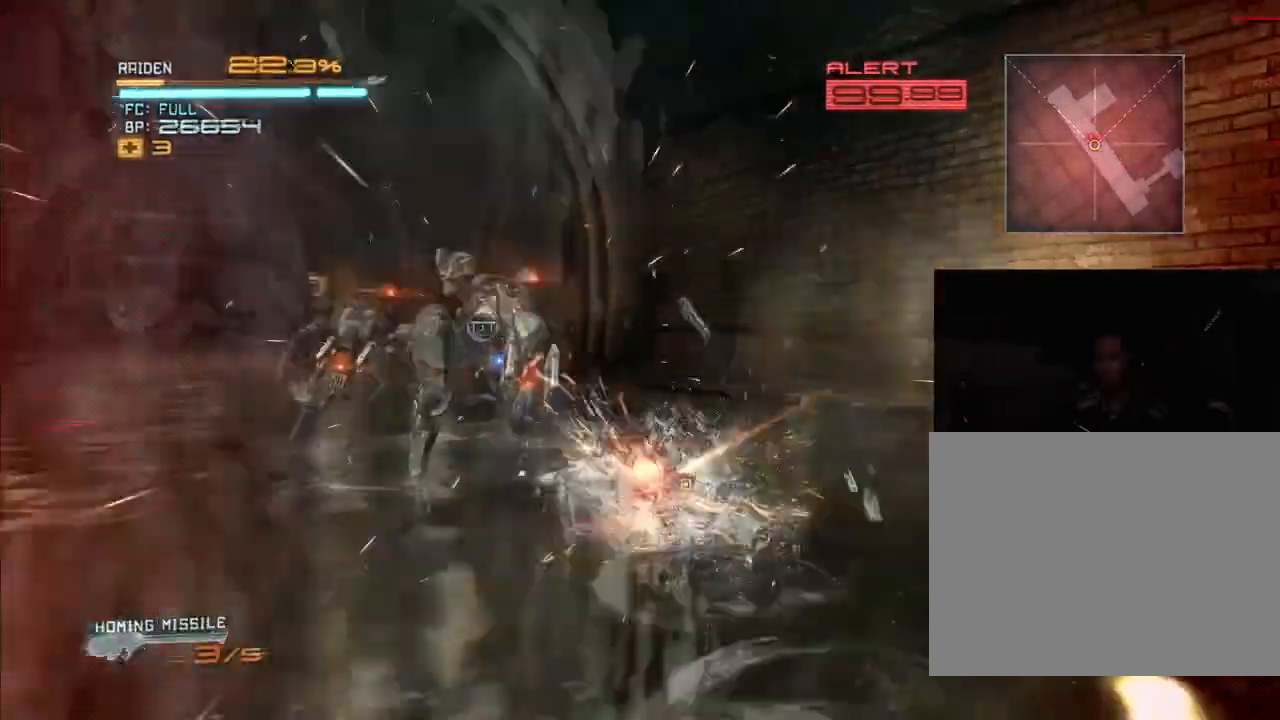
{"dt_ms": 500, "buttons": ["R2"], "left_stick": "up", "right_stick": "center", "events": [[67, "Y", "down"], [133, "Y", "up"], [233, "Y", "down"], [333, "Y", "up"], [433, "Y", "down"], [500, "Y", "up"], [500, "left_stick", "up"]]}
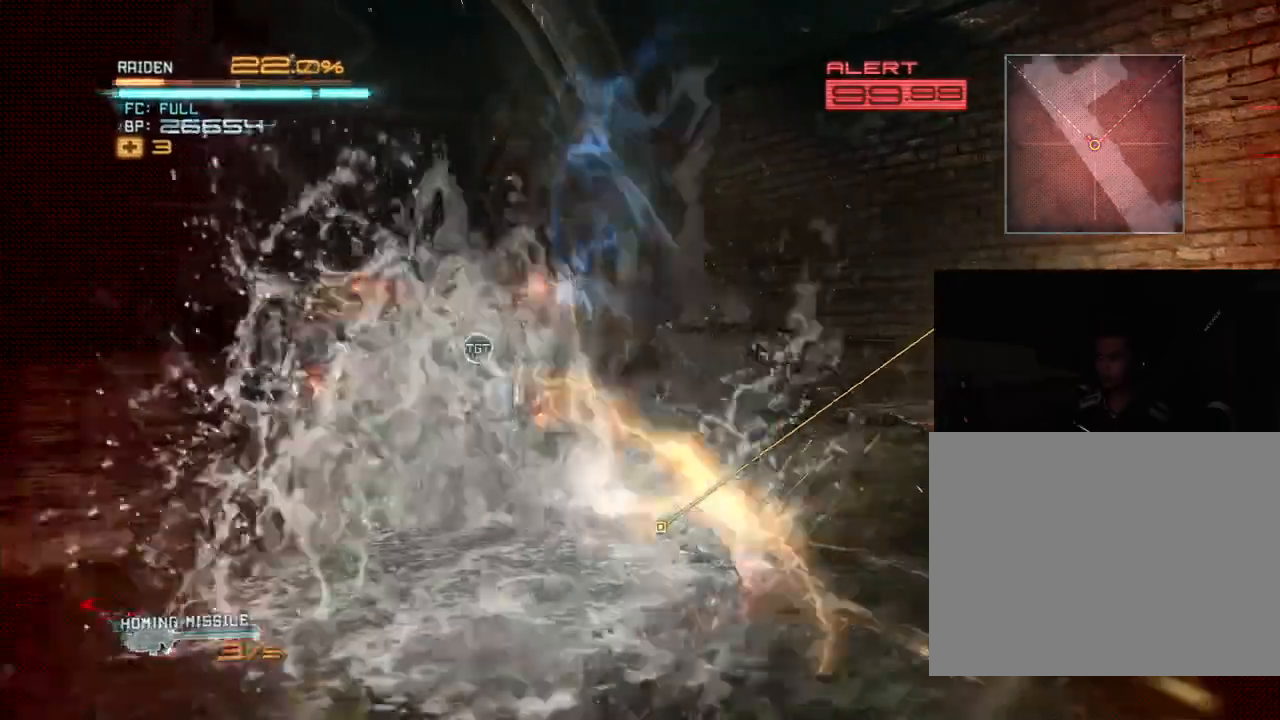
{"dt_ms": 1000, "buttons": ["Y", "R2"], "left_stick": "right", "right_stick": "center", "events": [[33, "left_stick", "up-right"], [100, "Y", "down"], [200, "Y", "up"], [233, "Y", "down"], [367, "Y", "up"], [467, "Y", "down"], [567, "Y", "up"], [633, "Y", "down"], [733, "Y", "up"], [833, "Y", "down"], [900, "Y", "up"], [1000, "Y", "down"], [1000, "left_stick", "right"]]}
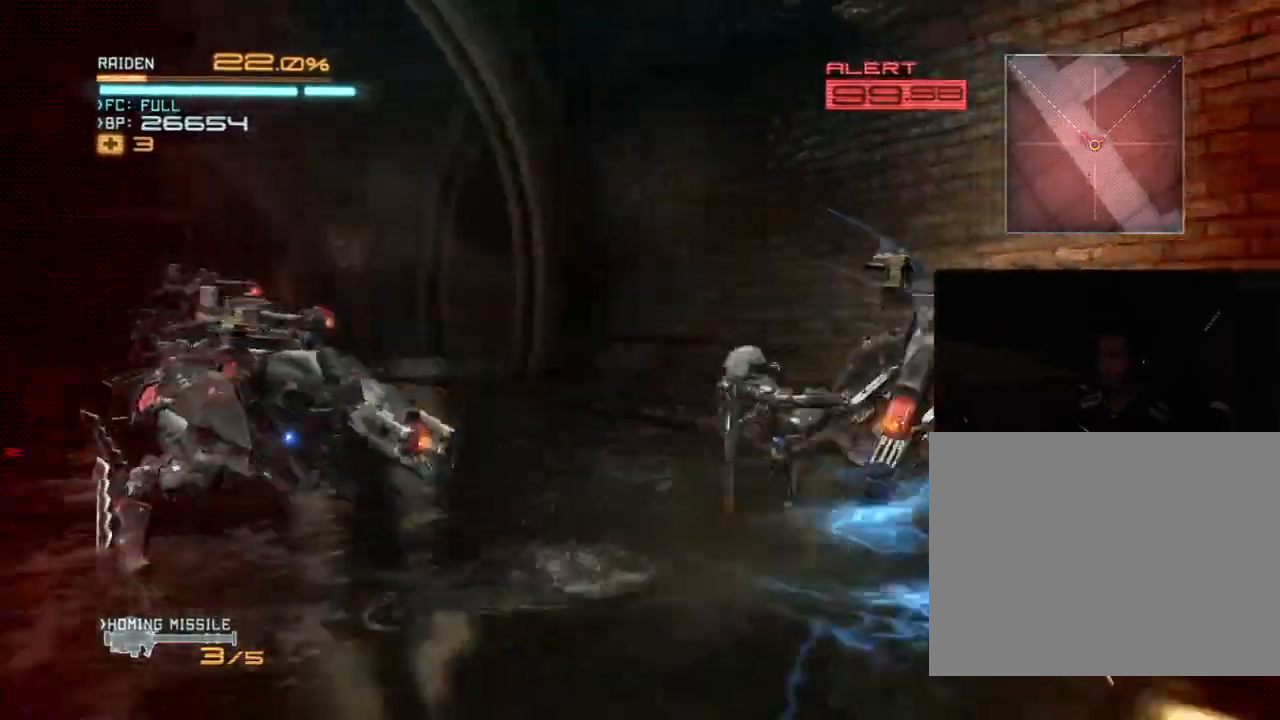
{"dt_ms": 500, "buttons": ["R2"], "left_stick": "right", "right_stick": "center", "events": [[100, "Y", "up"], [167, "Y", "down"], [267, "Y", "up"], [333, "Y", "down"], [400, "Y", "up"]]}
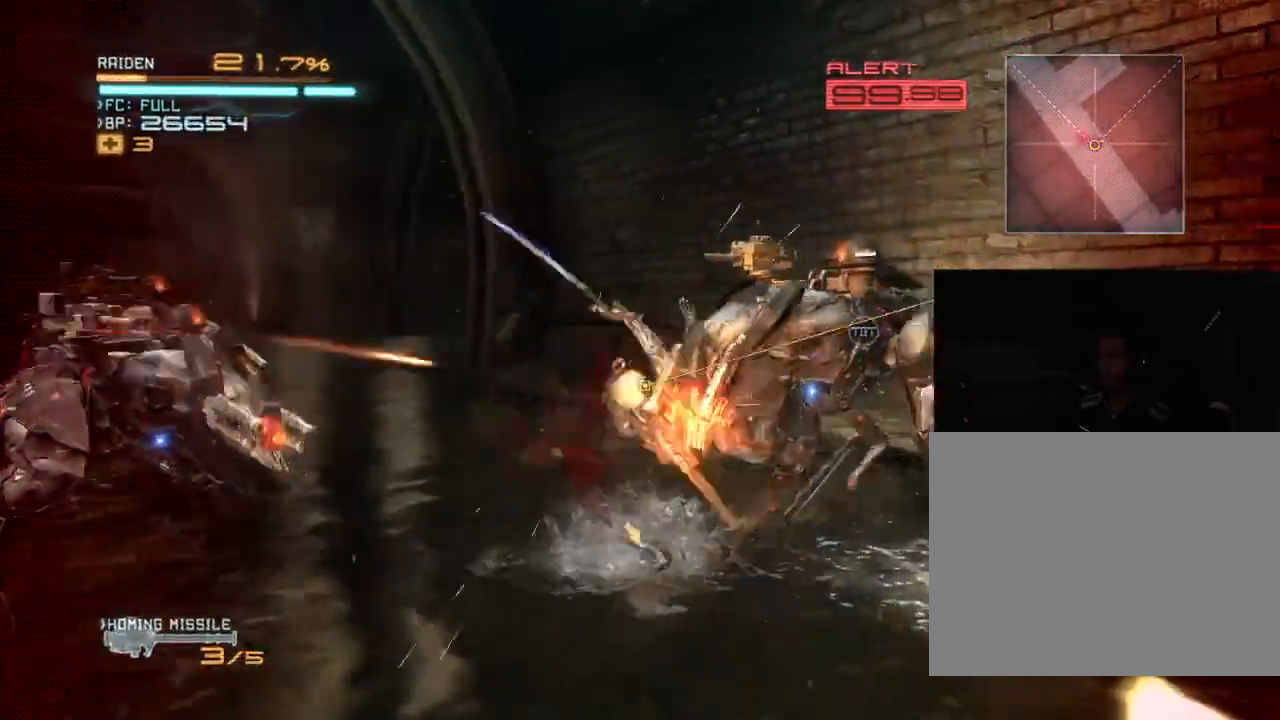
{"dt_ms": 500, "buttons": ["R2"], "left_stick": "down-left", "right_stick": "center", "events": [[167, "Y", "down"], [233, "Y", "up"], [233, "left_stick", "down"], [300, "left_stick", "down-left"]]}
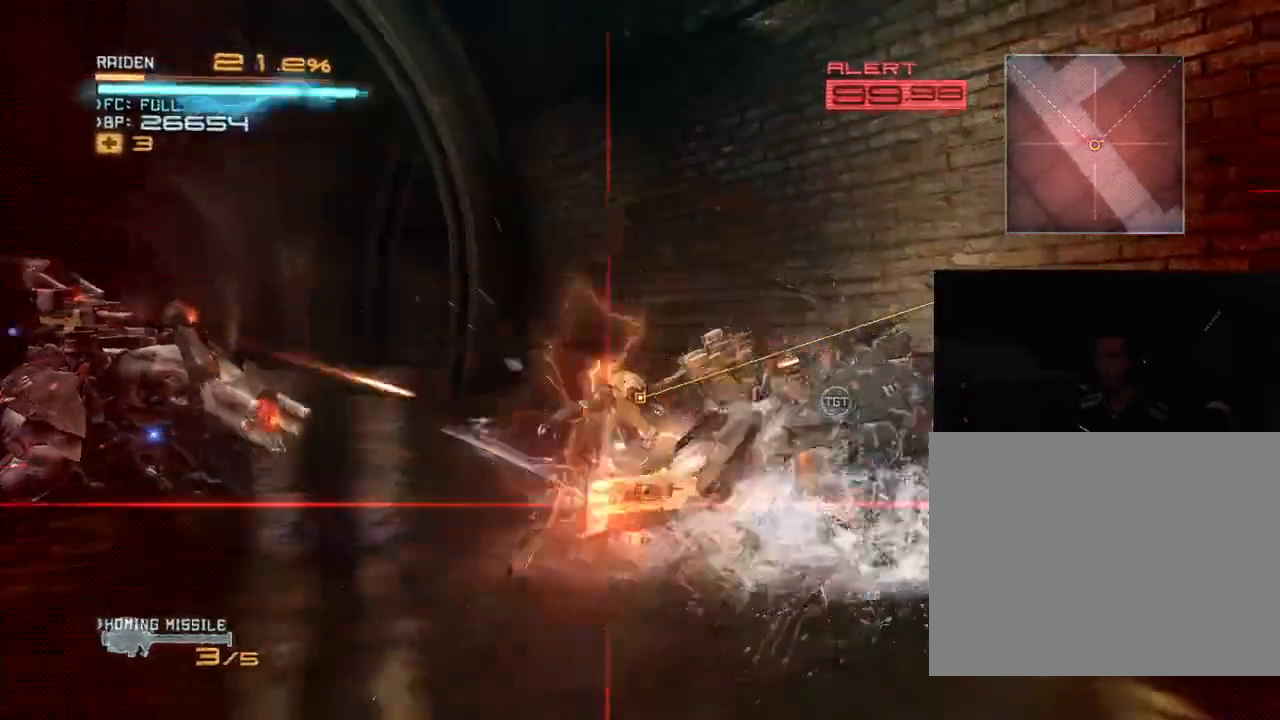
{"dt_ms": 500, "buttons": ["R2"], "left_stick": "down-left", "right_stick": "center", "events": []}
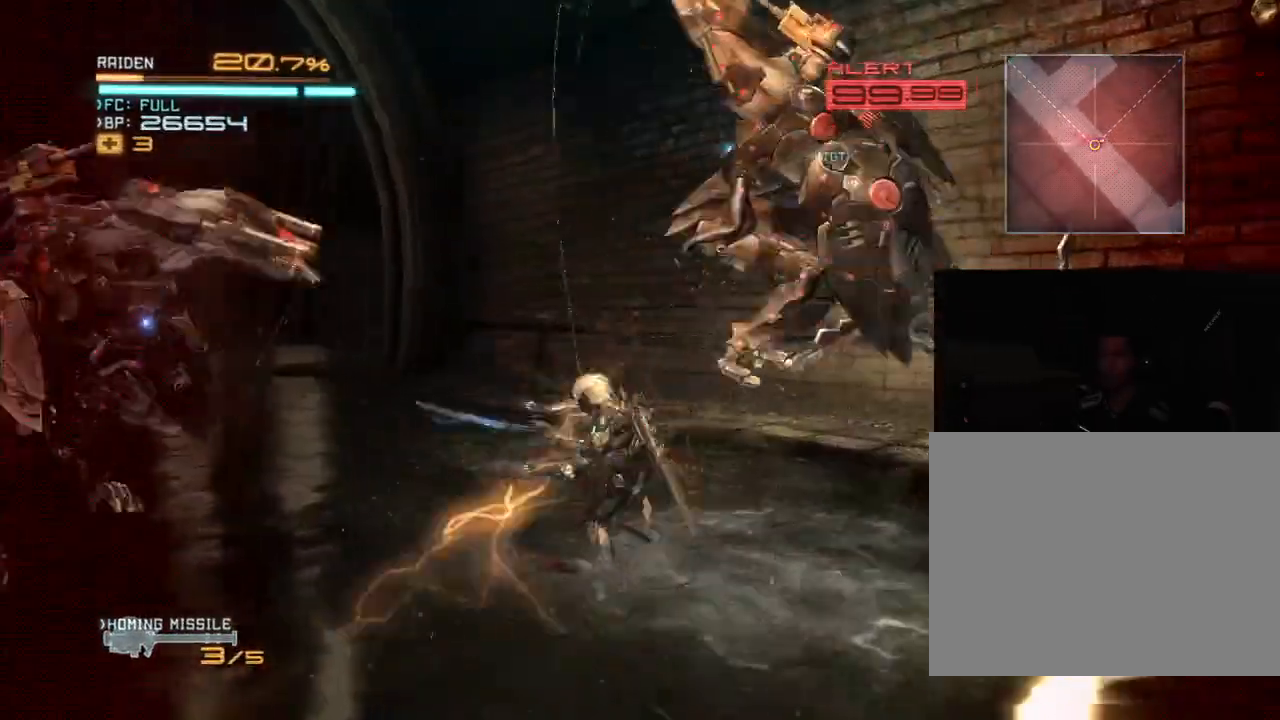
{"dt_ms": 500, "buttons": ["R2"], "left_stick": "down-left", "right_stick": "center"}